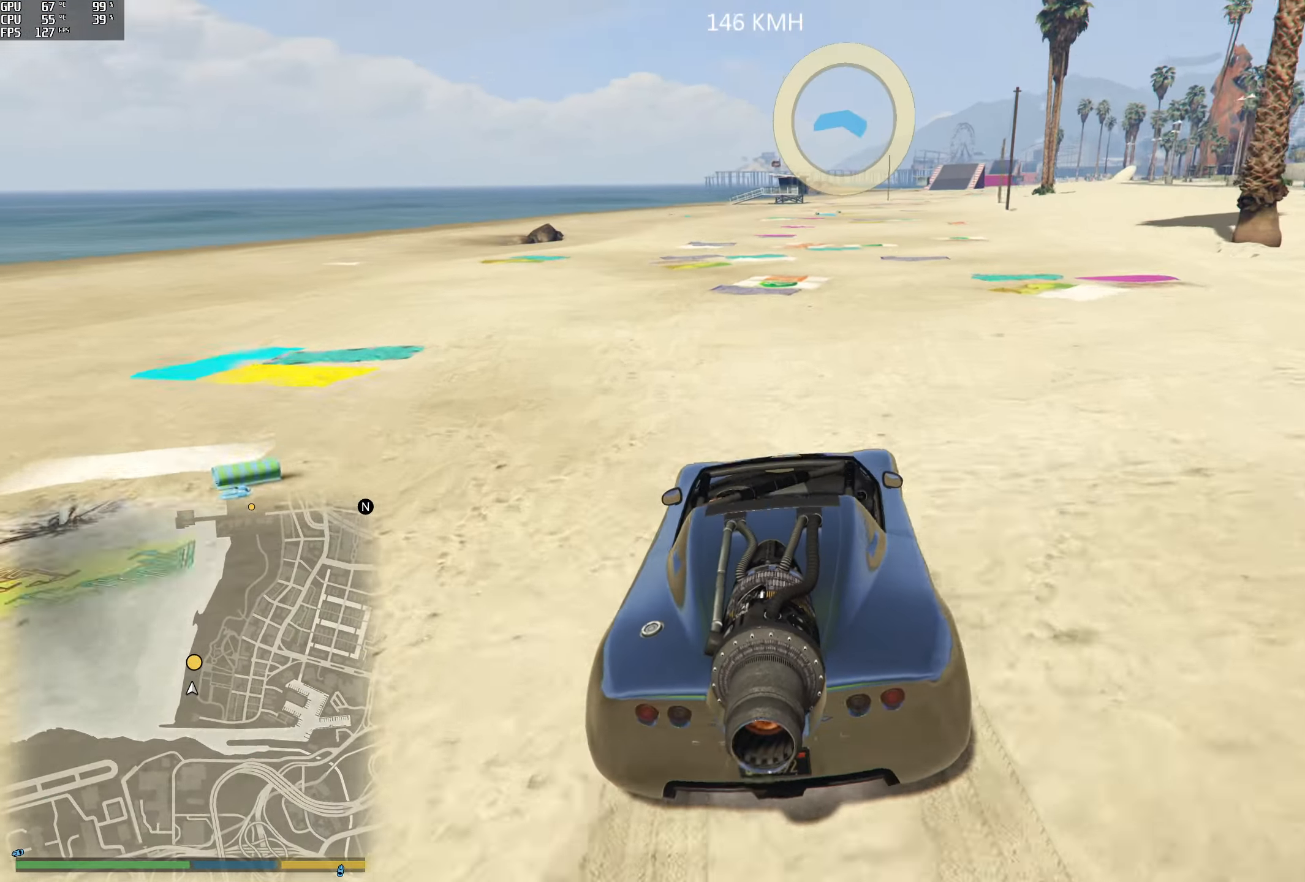
Gameplay with a controller (Xbox layout); each line is a JSON object with the inputs held at the frame after it. "events" lists button and stick changes between this image and that frame as [ms after this image, input, new state], when the widget could be followed in between.
{"buttons": ["R2"], "left_stick": "center", "right_stick": "down-right", "events": [[33, "right_stick", "center"], [117, "right_stick", "right"], [133, "left_stick", "right"], [183, "right_stick", "down-right"], [450, "left_stick", "center"]]}
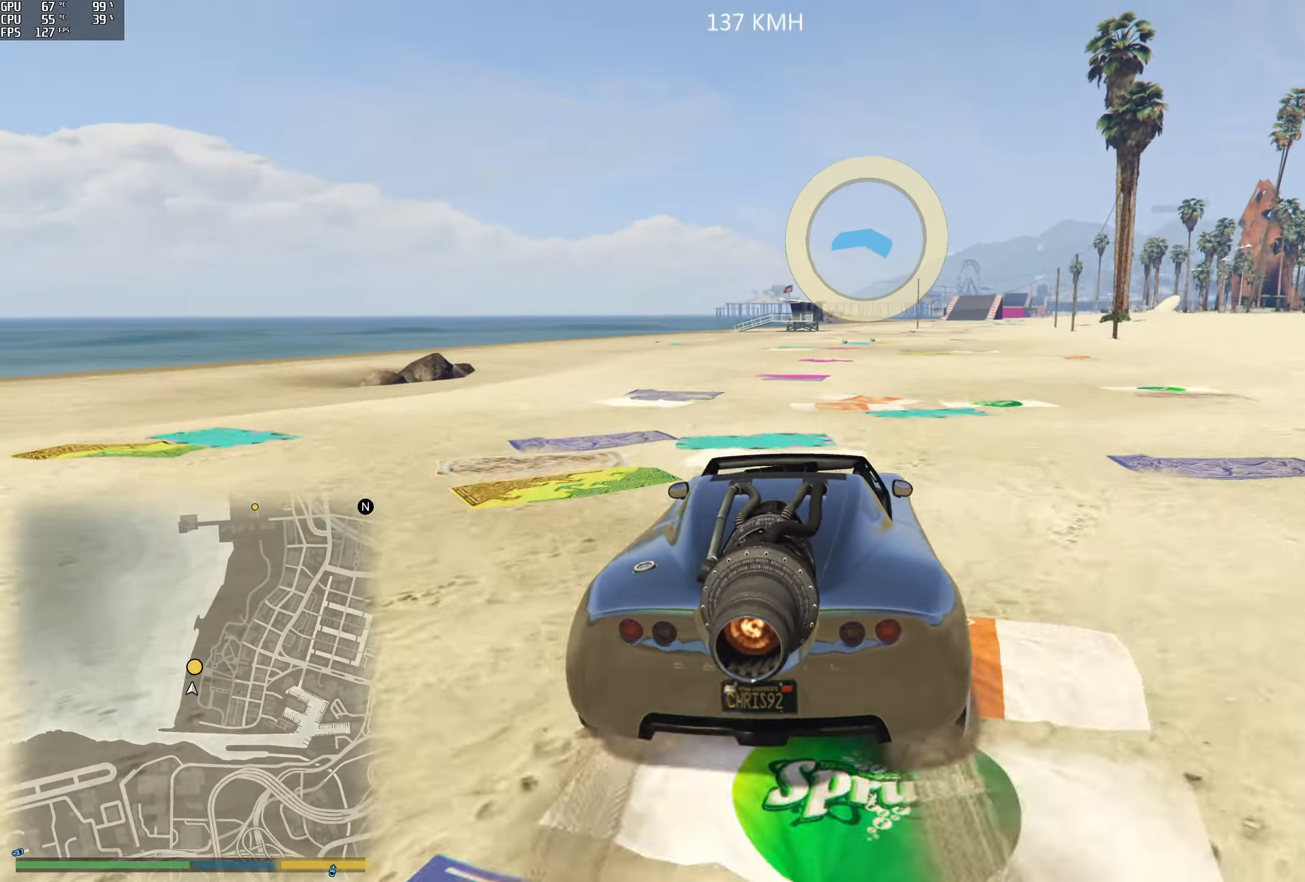
{"buttons": ["R2"], "left_stick": "center", "right_stick": "down-right", "events": [[217, "L3", "down"], [350, "L3", "up"]]}
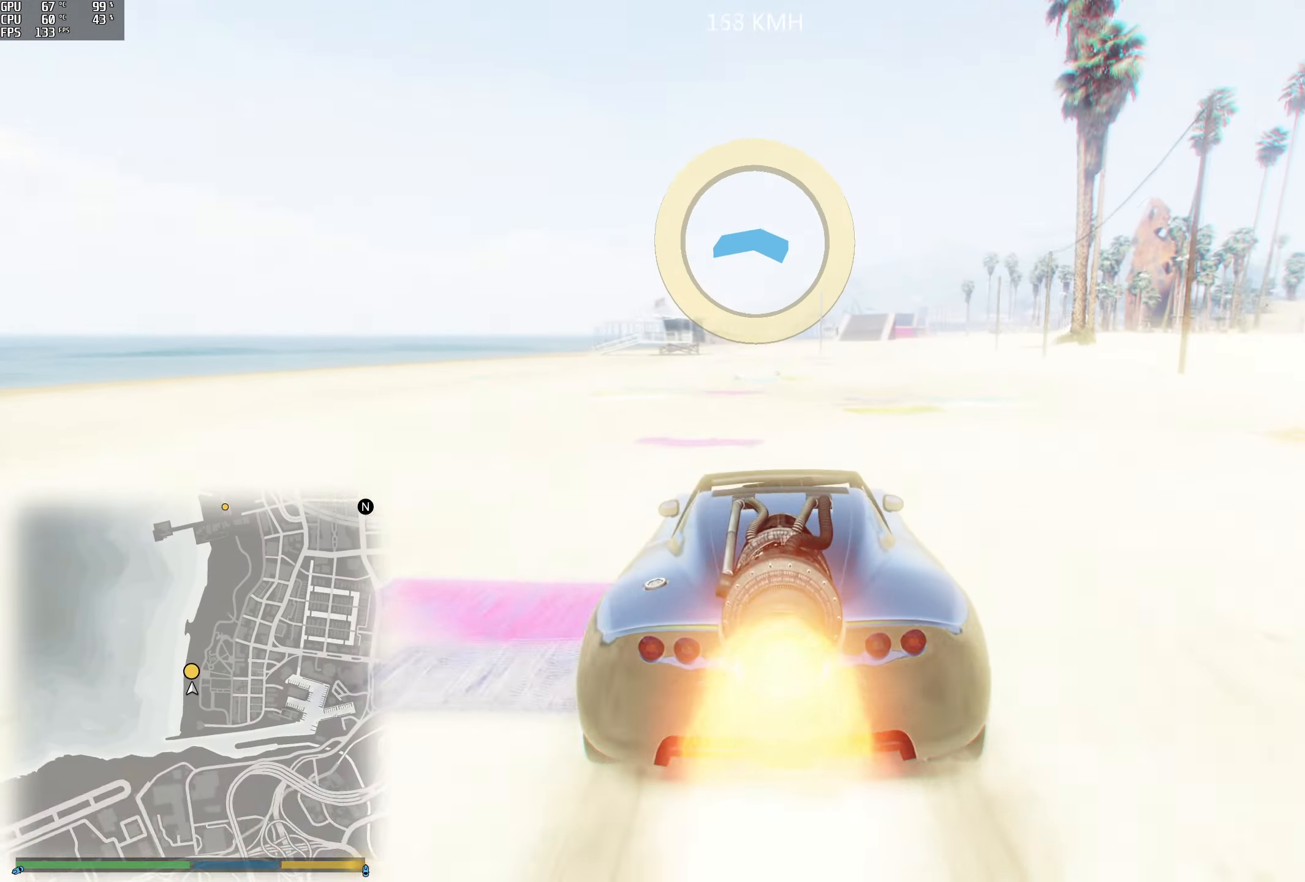
{"buttons": ["R2"], "left_stick": "center", "right_stick": "center", "events": [[150, "left_stick", "left"], [267, "left_stick", "center"], [417, "right_stick", "center"]]}
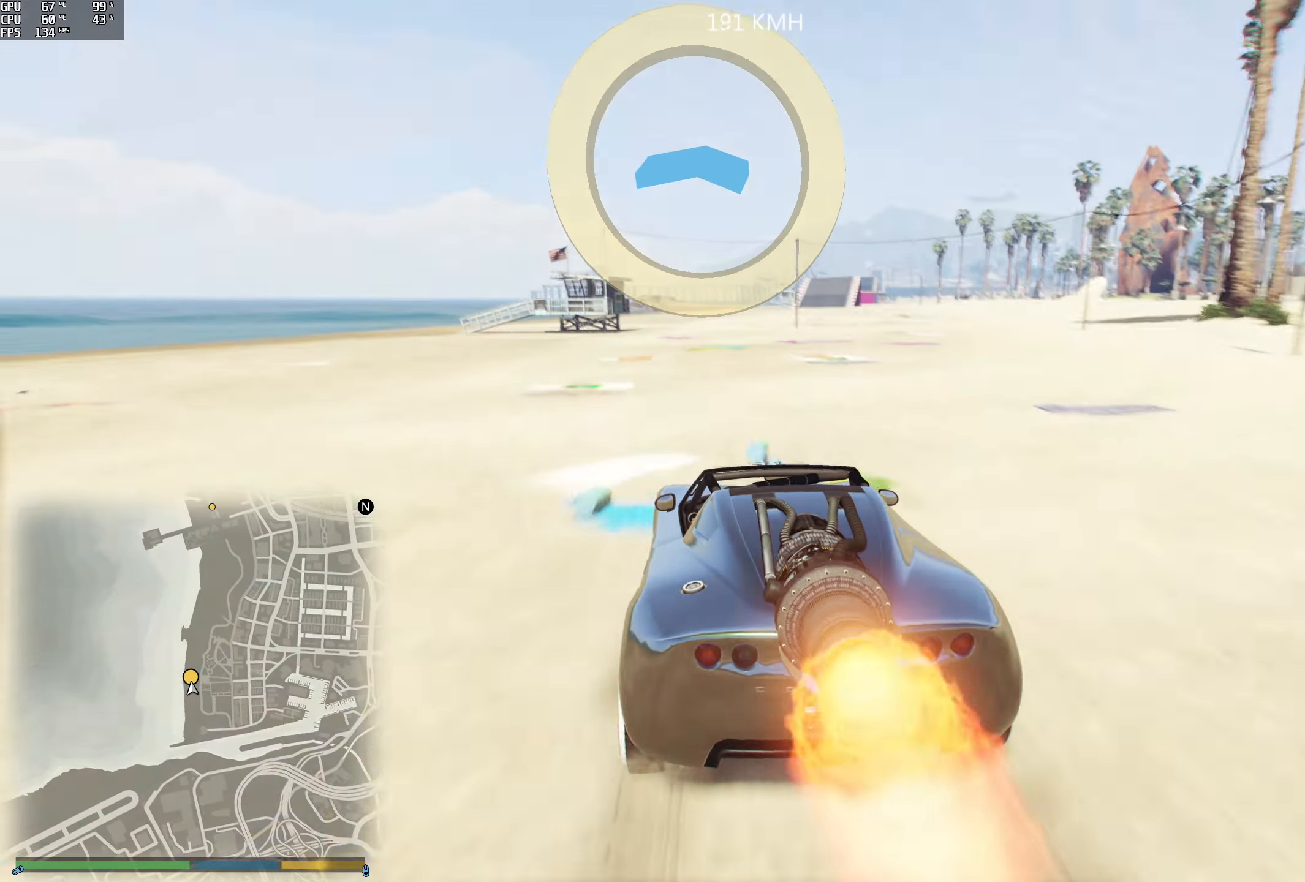
{"buttons": ["R2"], "left_stick": "center", "right_stick": "center", "events": [[100, "left_stick", "right"], [234, "left_stick", "center"], [400, "left_stick", "right"], [500, "left_stick", "center"]]}
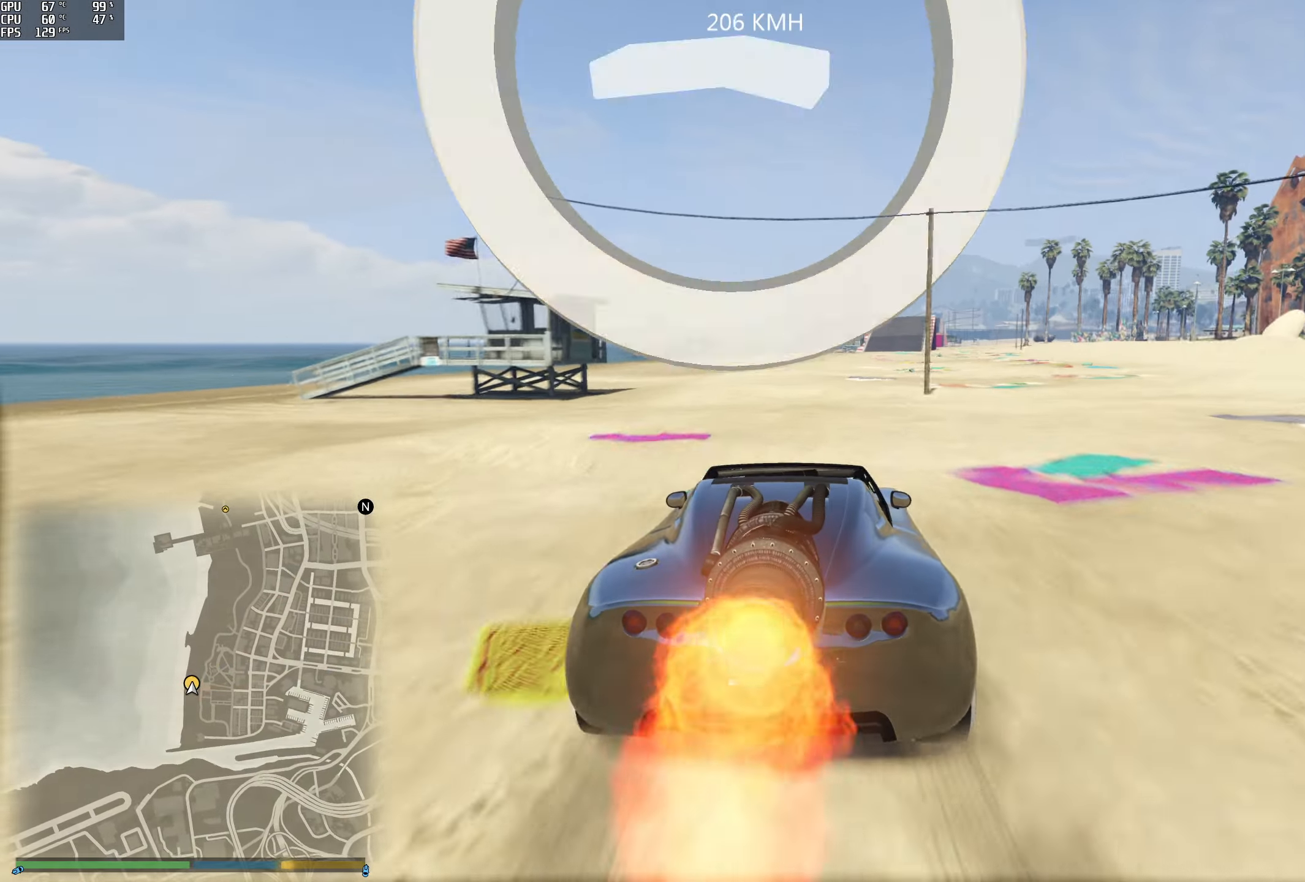
{"buttons": ["R2"], "left_stick": "center", "right_stick": "down-right", "events": [[134, "right_stick", "down-right"], [350, "left_stick", "right"], [467, "left_stick", "center"]]}
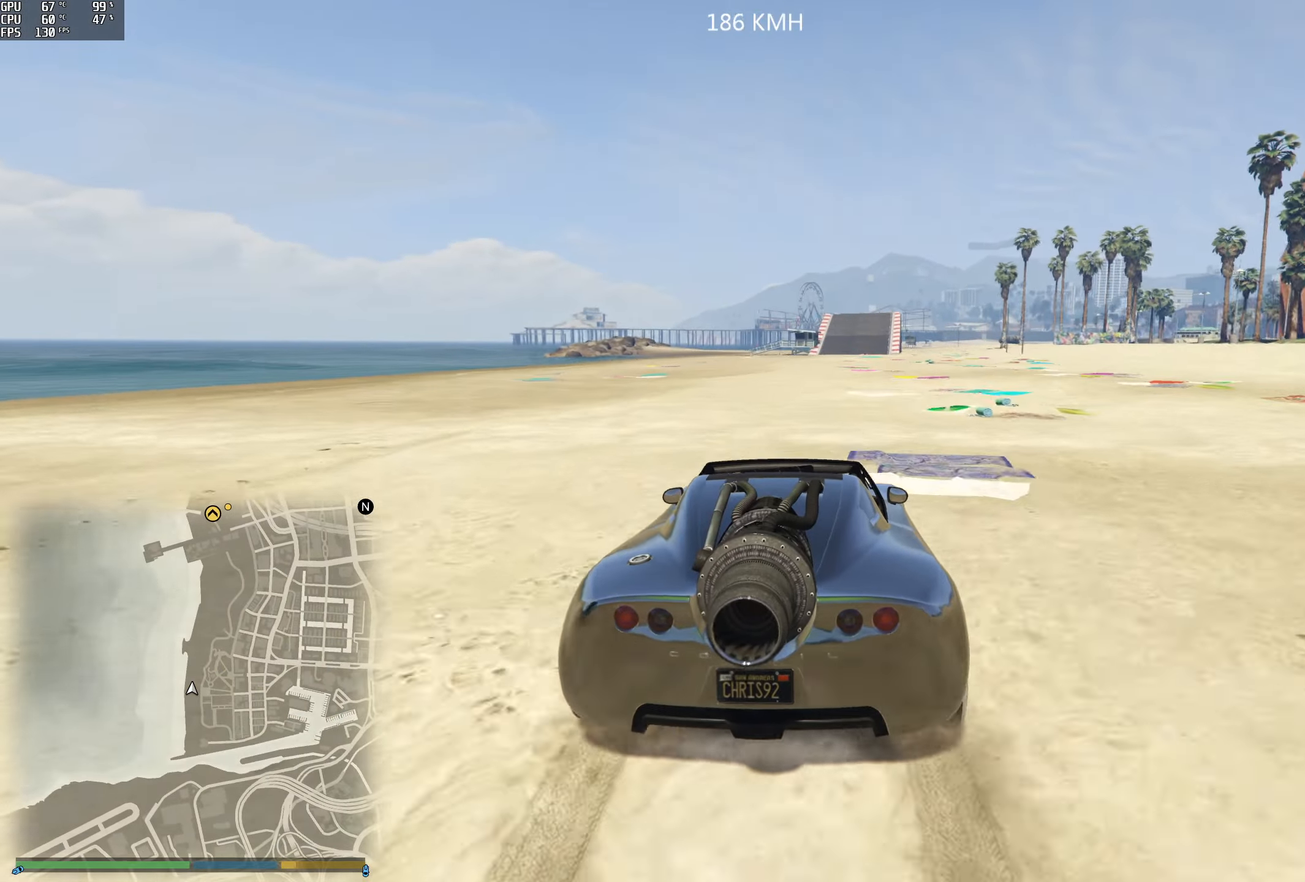
{"buttons": ["R2"], "left_stick": "center", "right_stick": "down-right", "events": []}
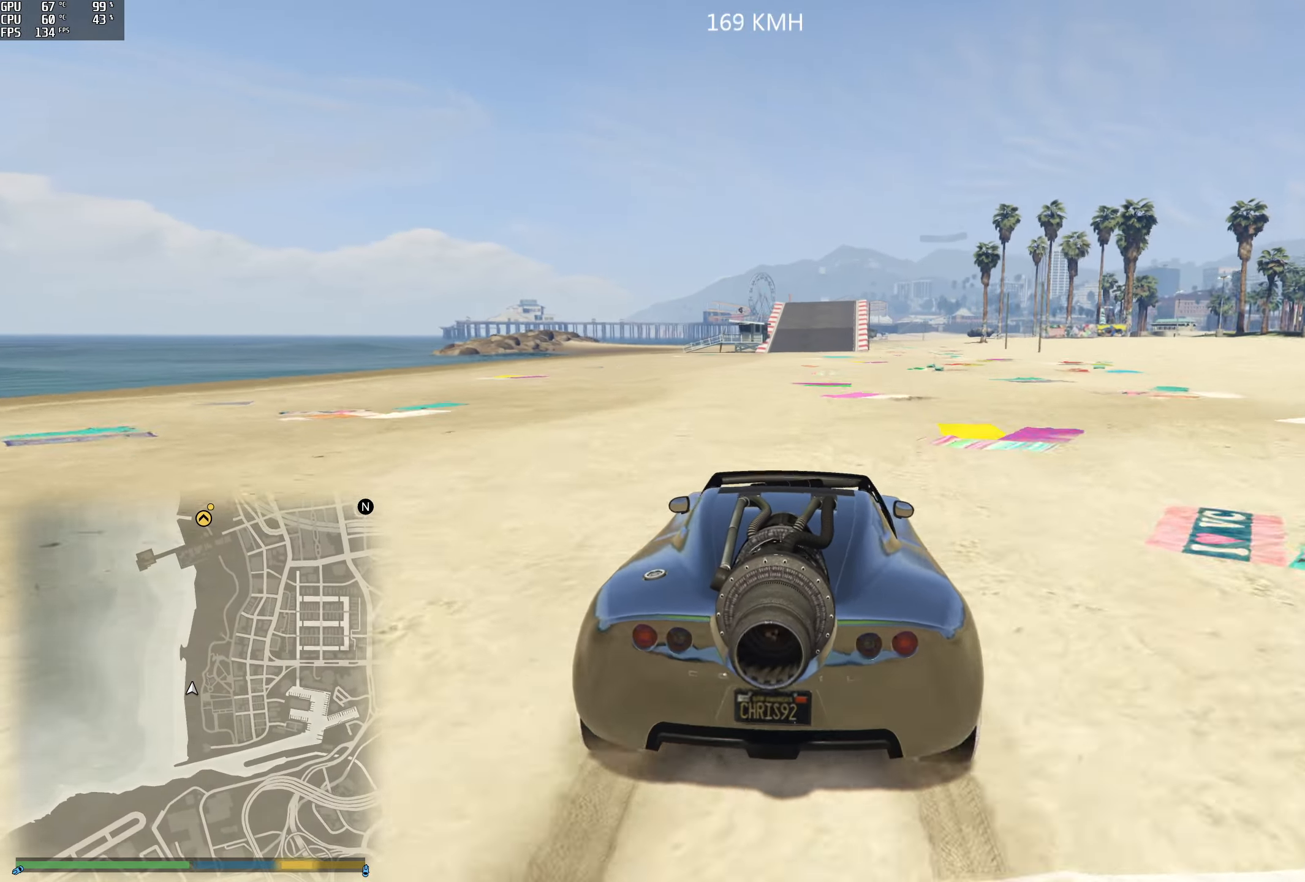
{"buttons": ["R2"], "left_stick": "center", "right_stick": "down-right", "events": [[134, "left_stick", "right"], [234, "left_stick", "center"], [367, "left_stick", "left"], [484, "left_stick", "center"]]}
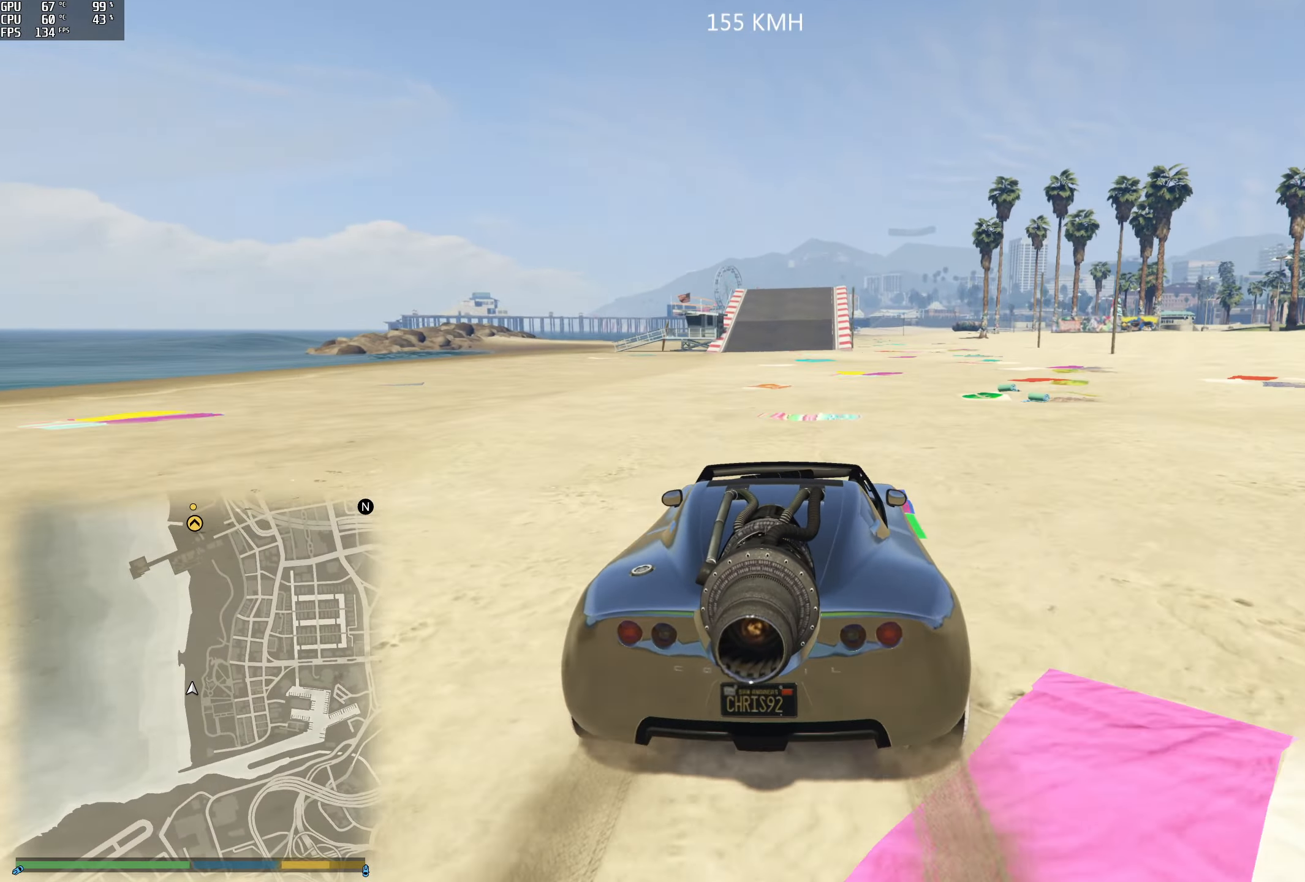
{"buttons": ["R2"], "left_stick": "center", "right_stick": "down-right", "events": []}
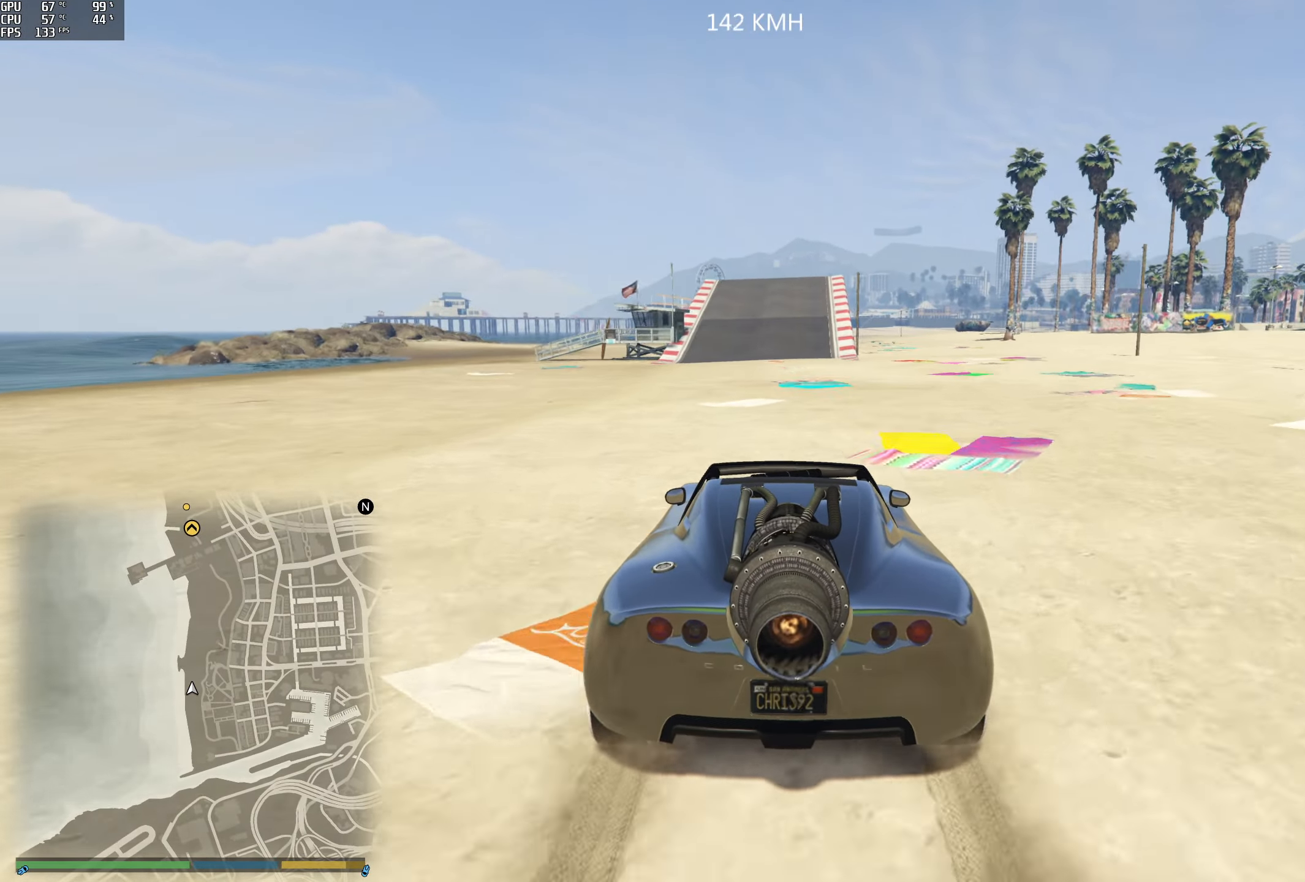
{"buttons": ["R2"], "left_stick": "center", "right_stick": "down", "events": [[250, "L3", "down"], [334, "right_stick", "down"], [434, "L3", "up"]]}
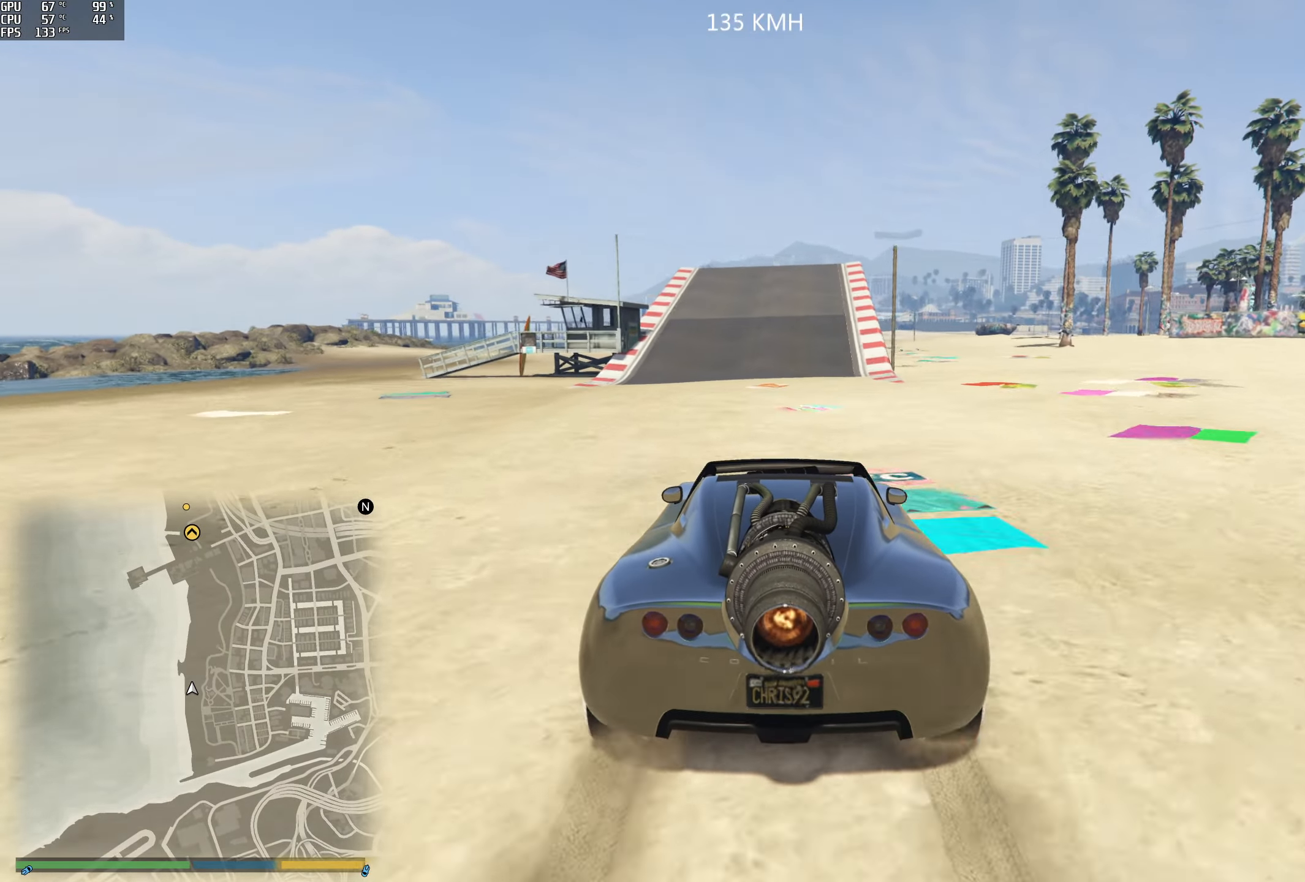
{"buttons": ["R2"], "left_stick": "center", "right_stick": "down-right", "events": [[250, "L3", "down"], [334, "right_stick", "center"], [367, "L3", "up"], [417, "left_stick", "right"], [467, "left_stick", "center"], [484, "right_stick", "down-right"]]}
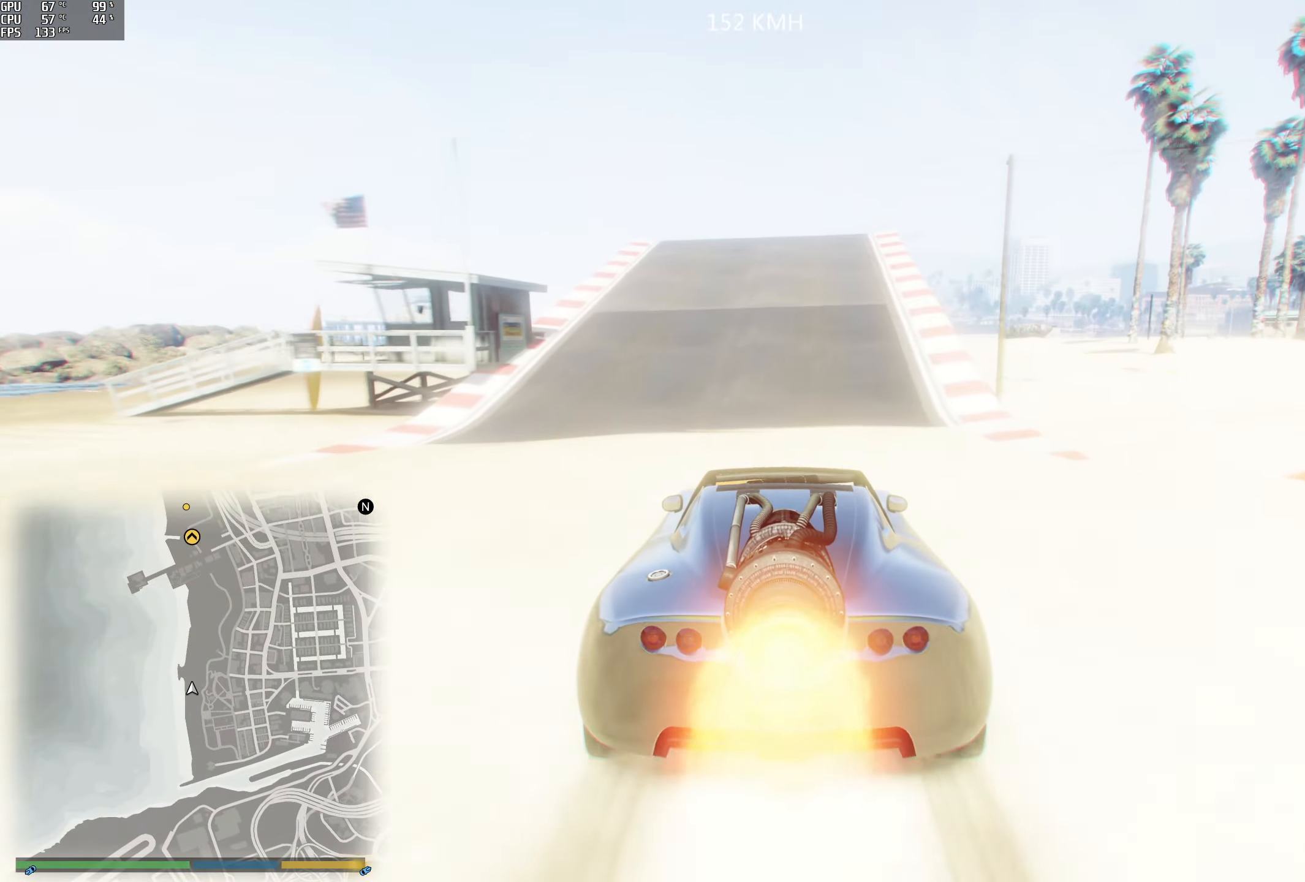
{"buttons": ["R2"], "left_stick": "center", "right_stick": "down", "events": [[50, "right_stick", "down"], [184, "left_stick", "right"], [300, "left_stick", "center"]]}
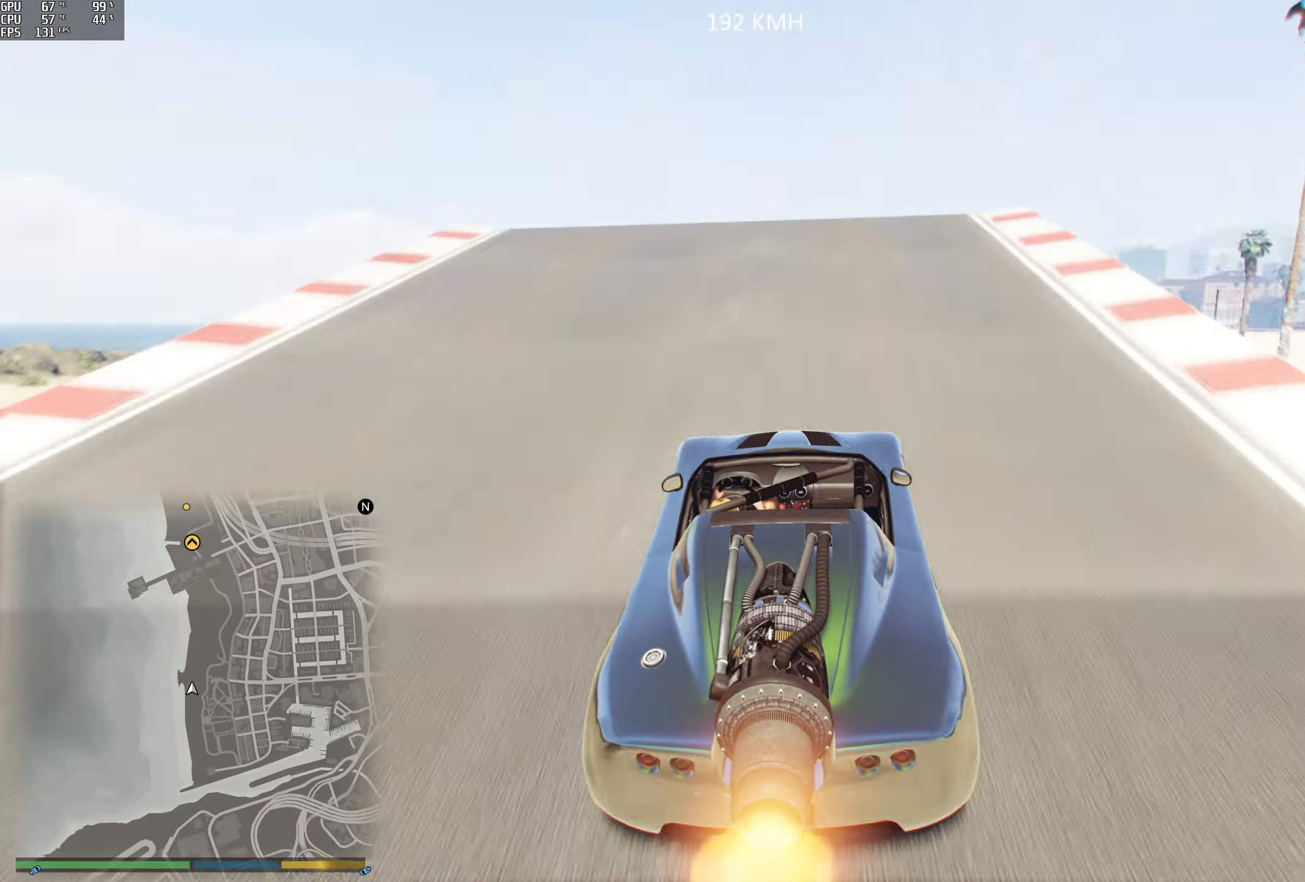
{"buttons": ["R2"], "left_stick": "center", "right_stick": "down-right", "events": [[100, "left_stick", "right"], [183, "left_stick", "center"], [400, "right_stick", "down-right"]]}
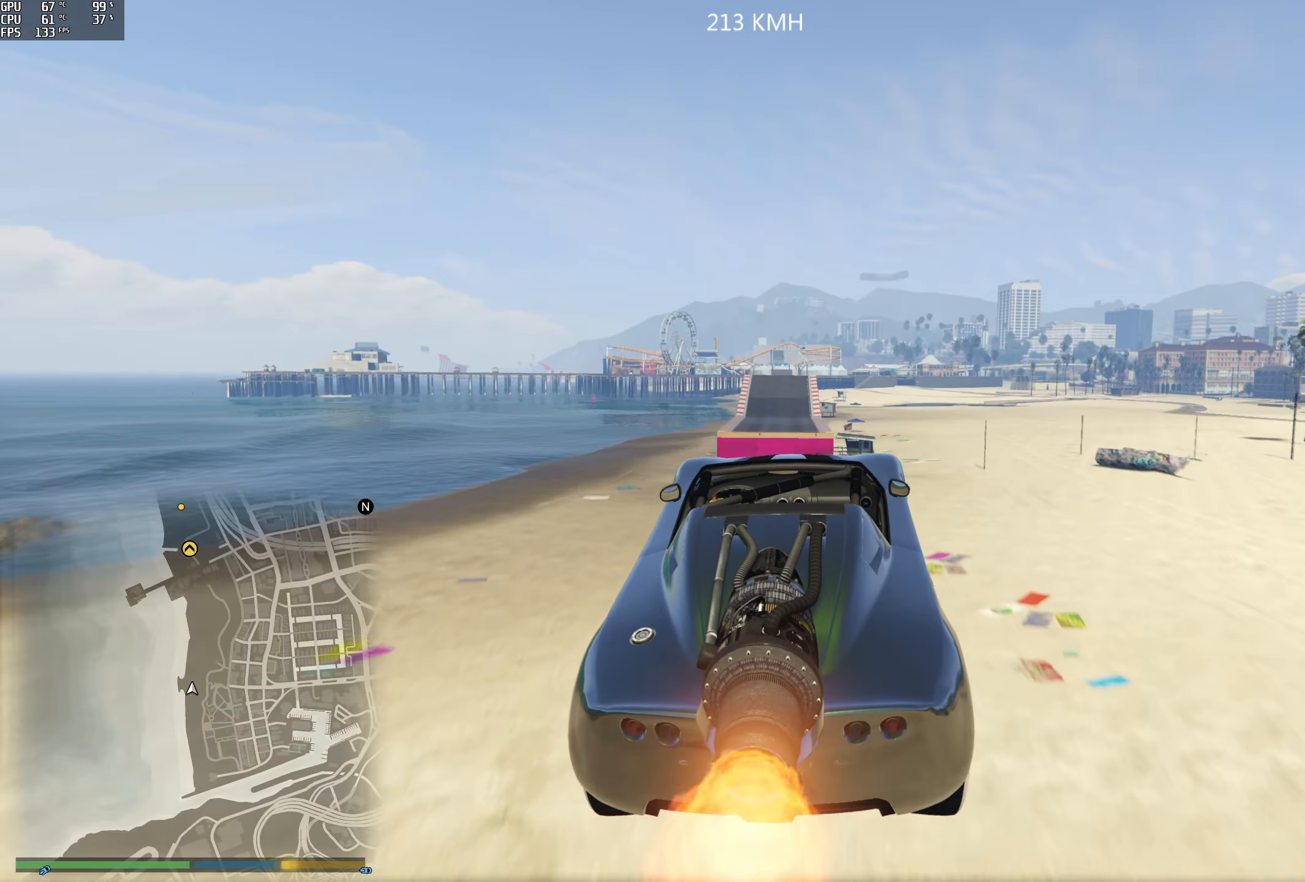
{"buttons": ["R2"], "left_stick": "center", "right_stick": "down", "events": [[416, "right_stick", "down"]]}
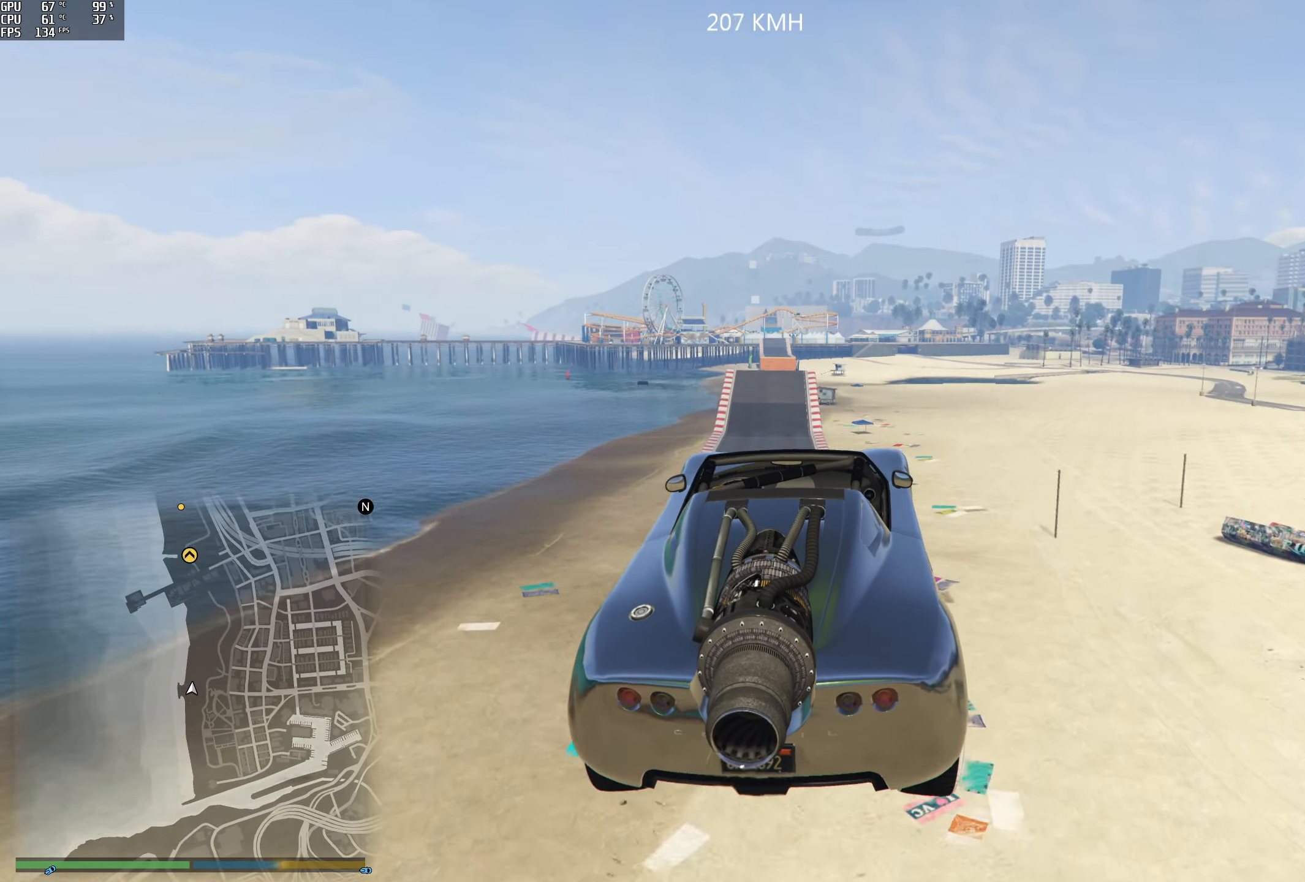
{"buttons": ["R2"], "left_stick": "center", "right_stick": "down", "events": [[183, "R1", "down"], [183, "left_stick", "down-left"], [333, "R1", "up"], [366, "left_stick", "center"]]}
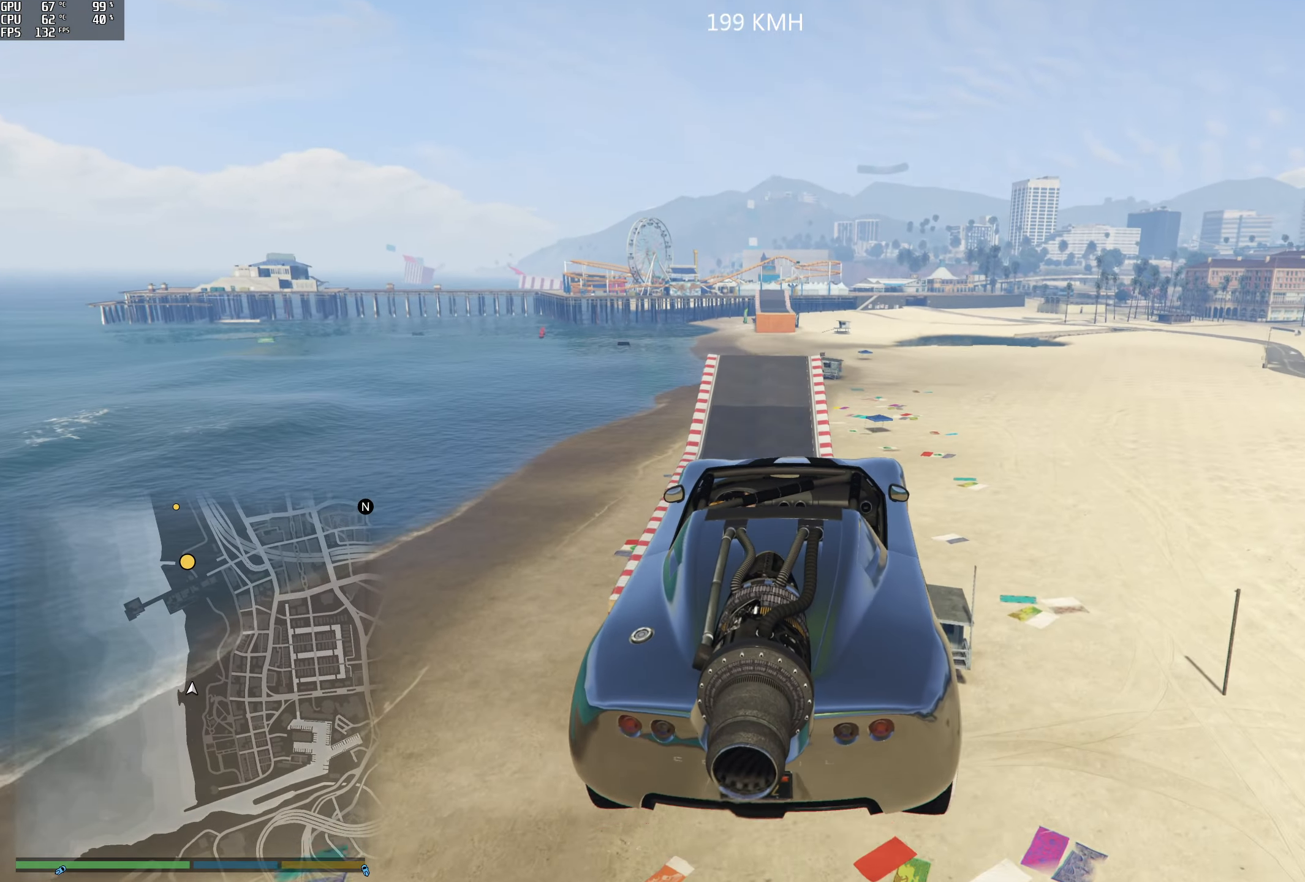
{"buttons": ["R2"], "left_stick": "center", "right_stick": "down", "events": []}
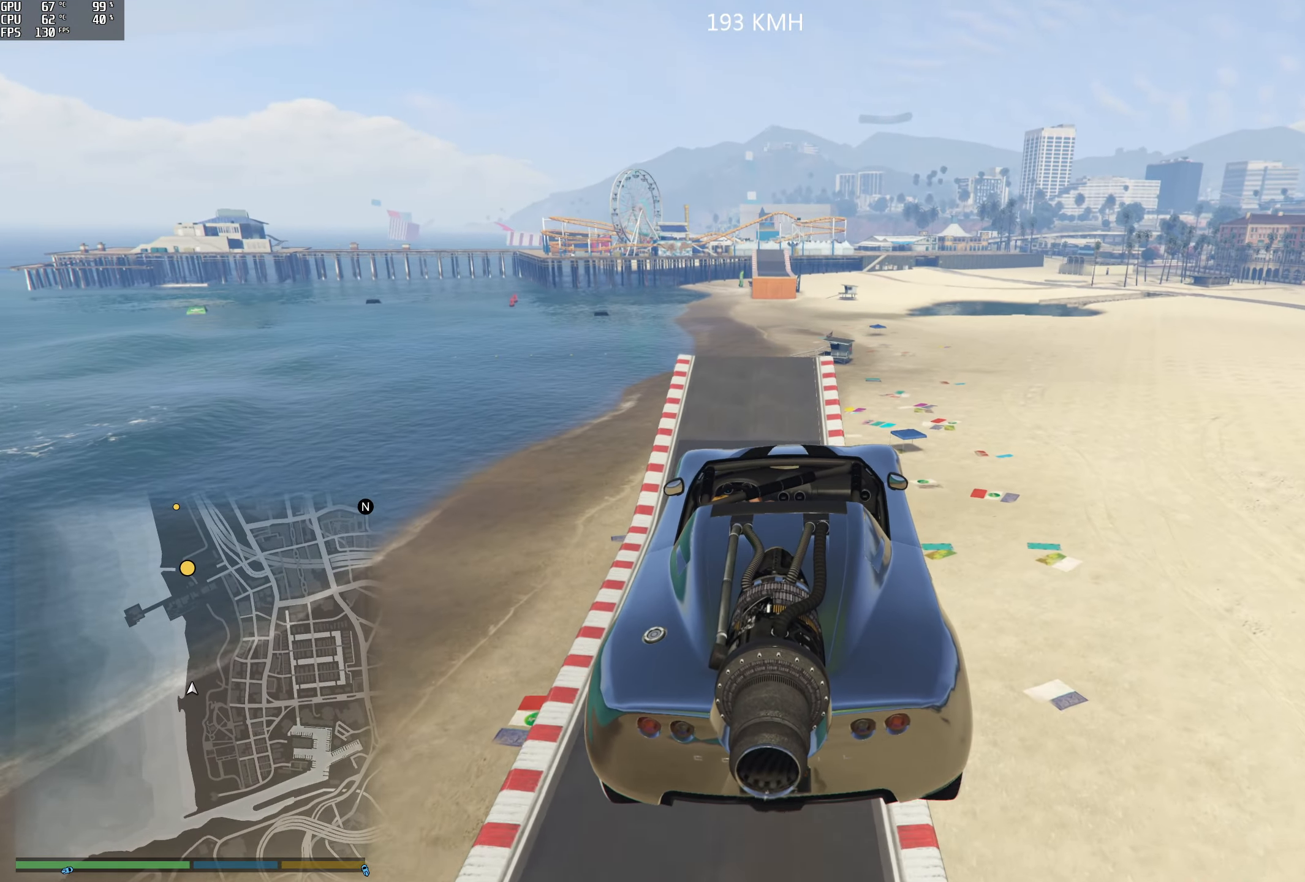
{"buttons": ["R2"], "left_stick": "right", "right_stick": "down", "events": [[416, "left_stick", "right"]]}
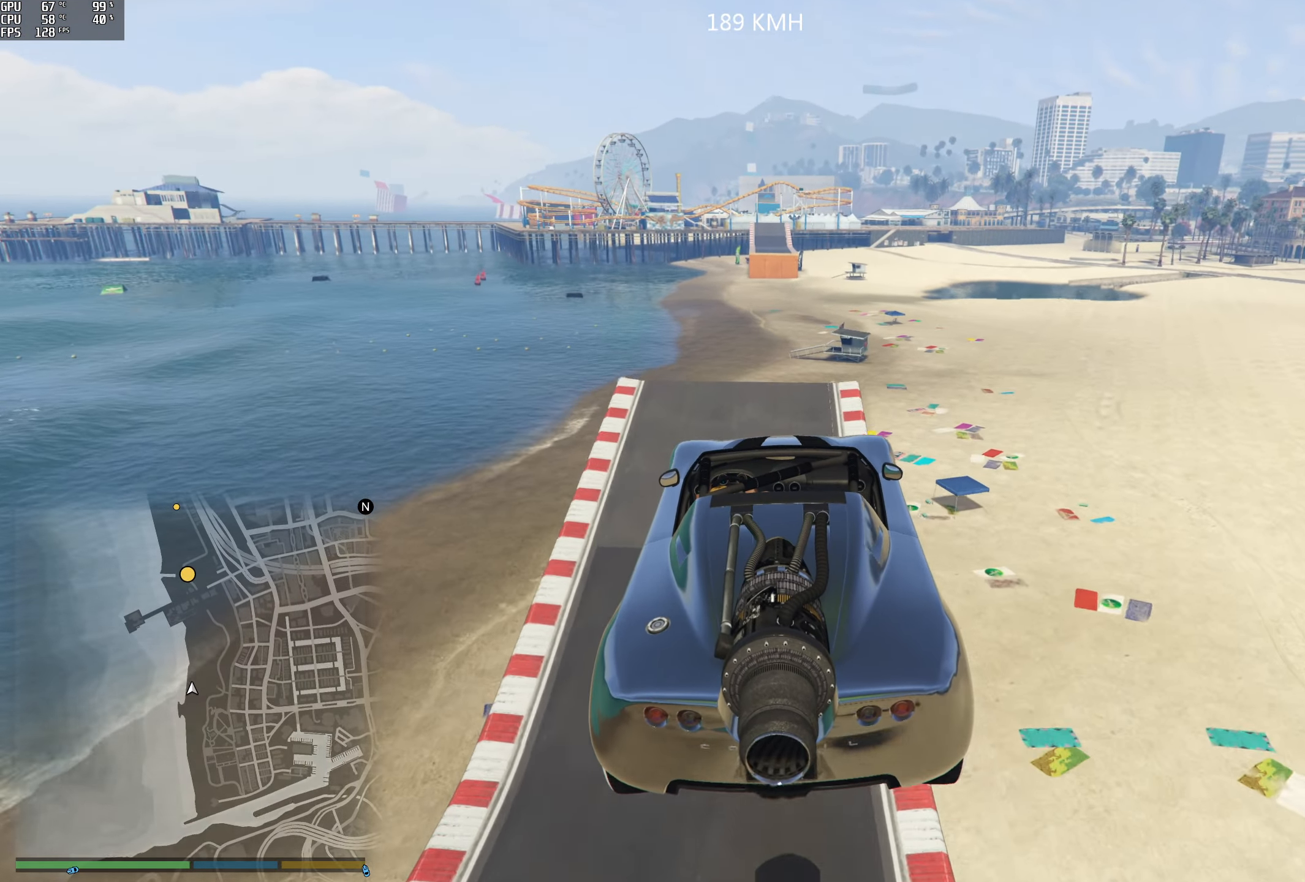
{"buttons": [], "left_stick": "center", "right_stick": "center", "events": [[16, "R1", "down"], [100, "left_stick", "center"], [100, "right_stick", "center"], [150, "R1", "up"], [333, "R2", "up"]]}
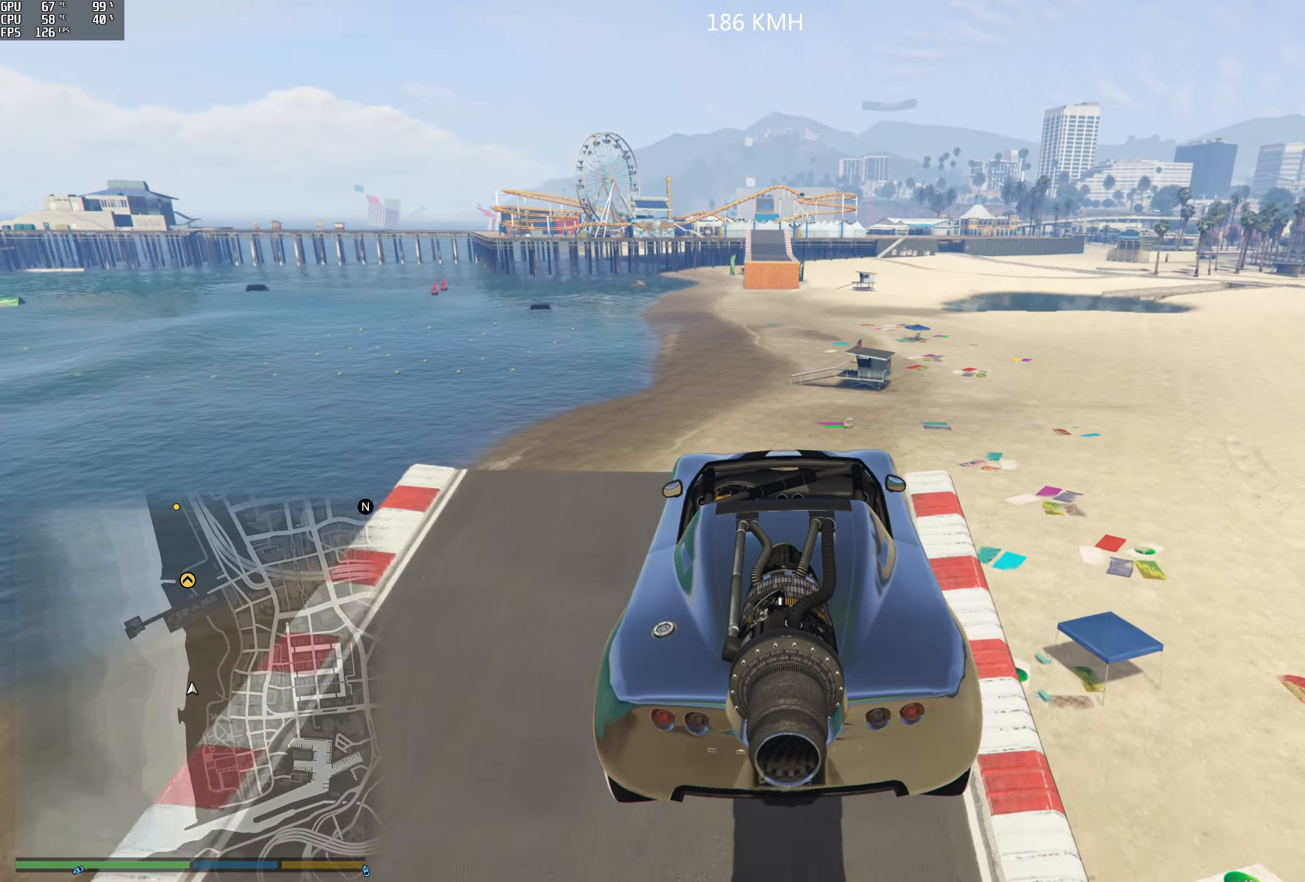
{"buttons": ["Y"], "left_stick": "center", "right_stick": "center", "events": [[283, "Y", "down"]]}
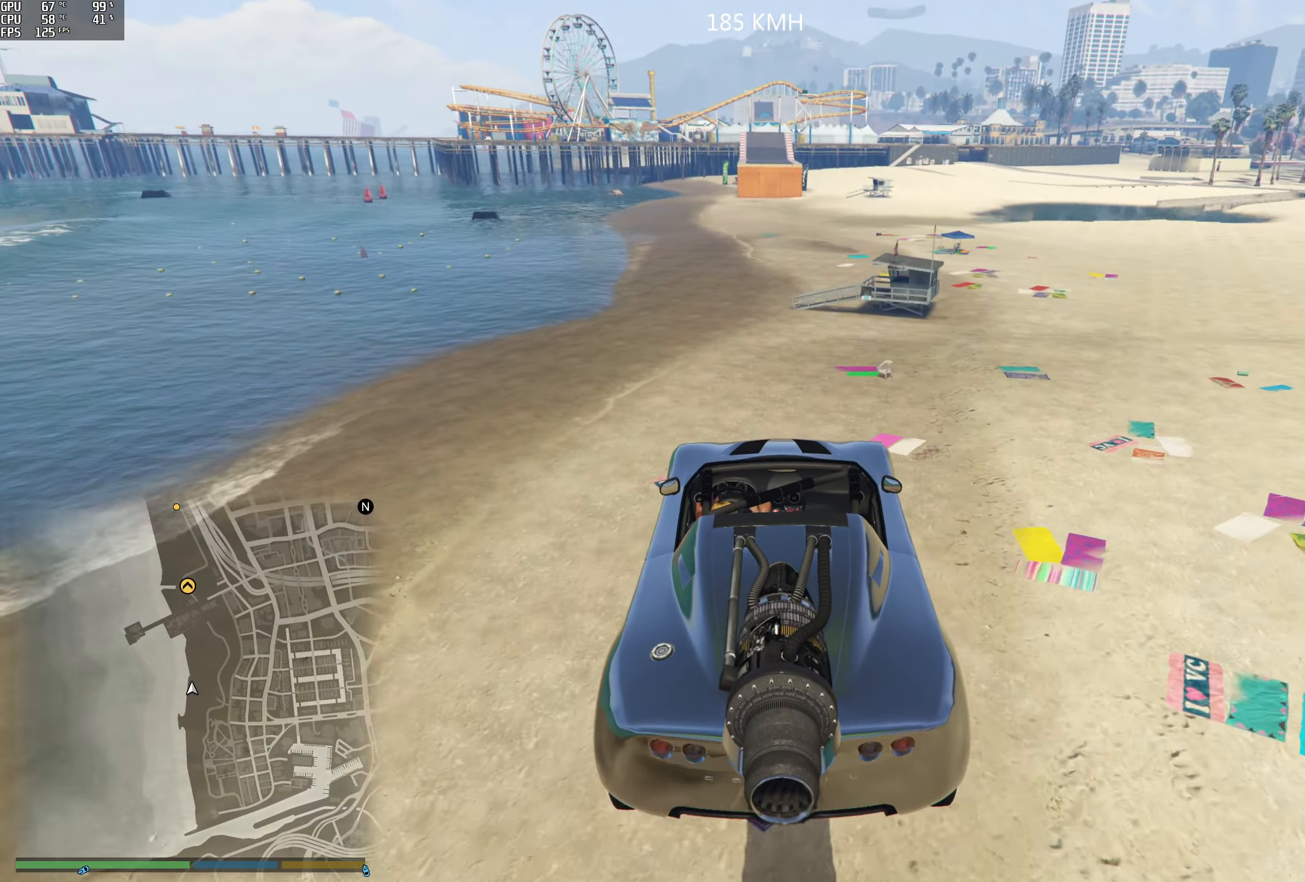
{"buttons": ["Y"], "left_stick": "center", "right_stick": "center", "events": []}
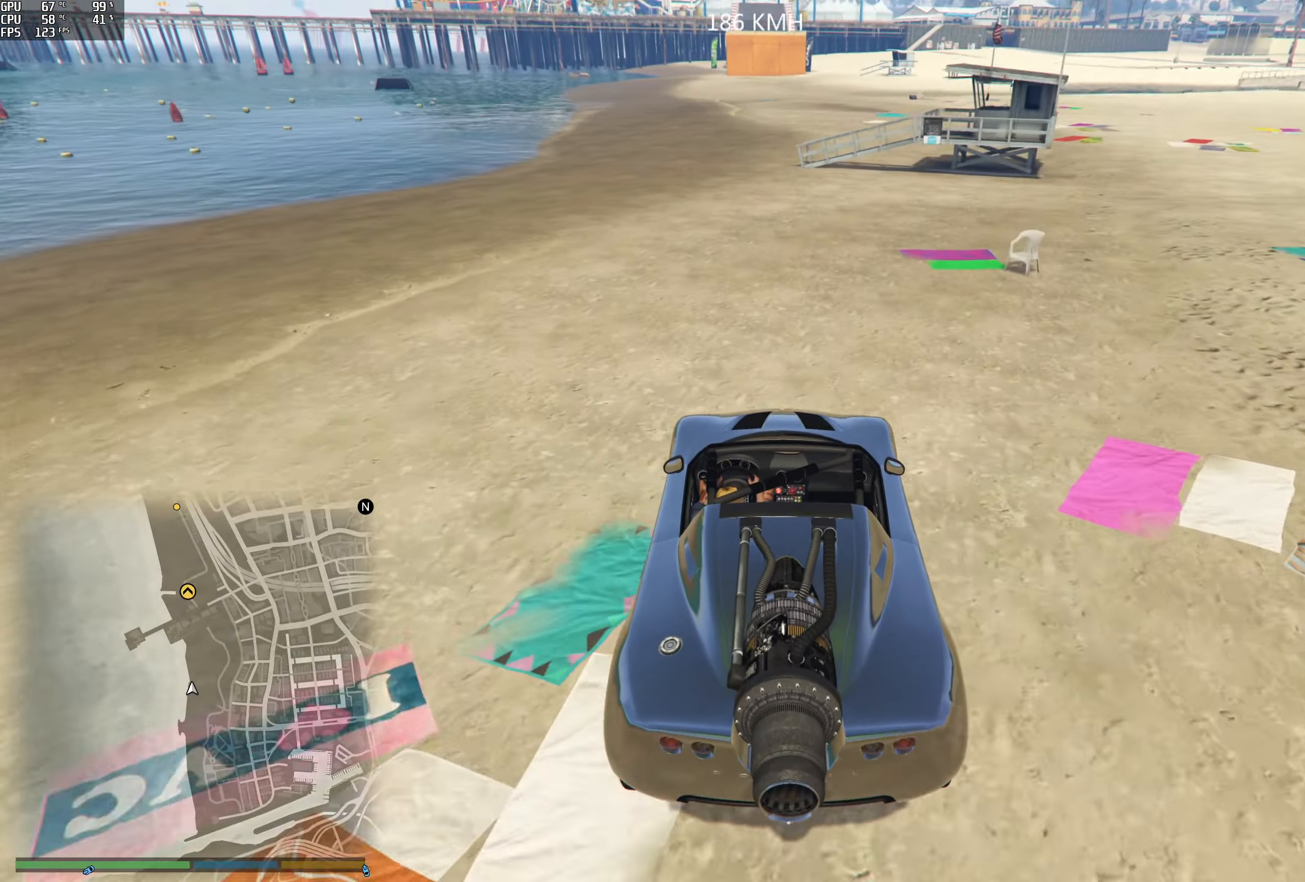
{"buttons": ["Y"], "left_stick": "center", "right_stick": "center", "events": []}
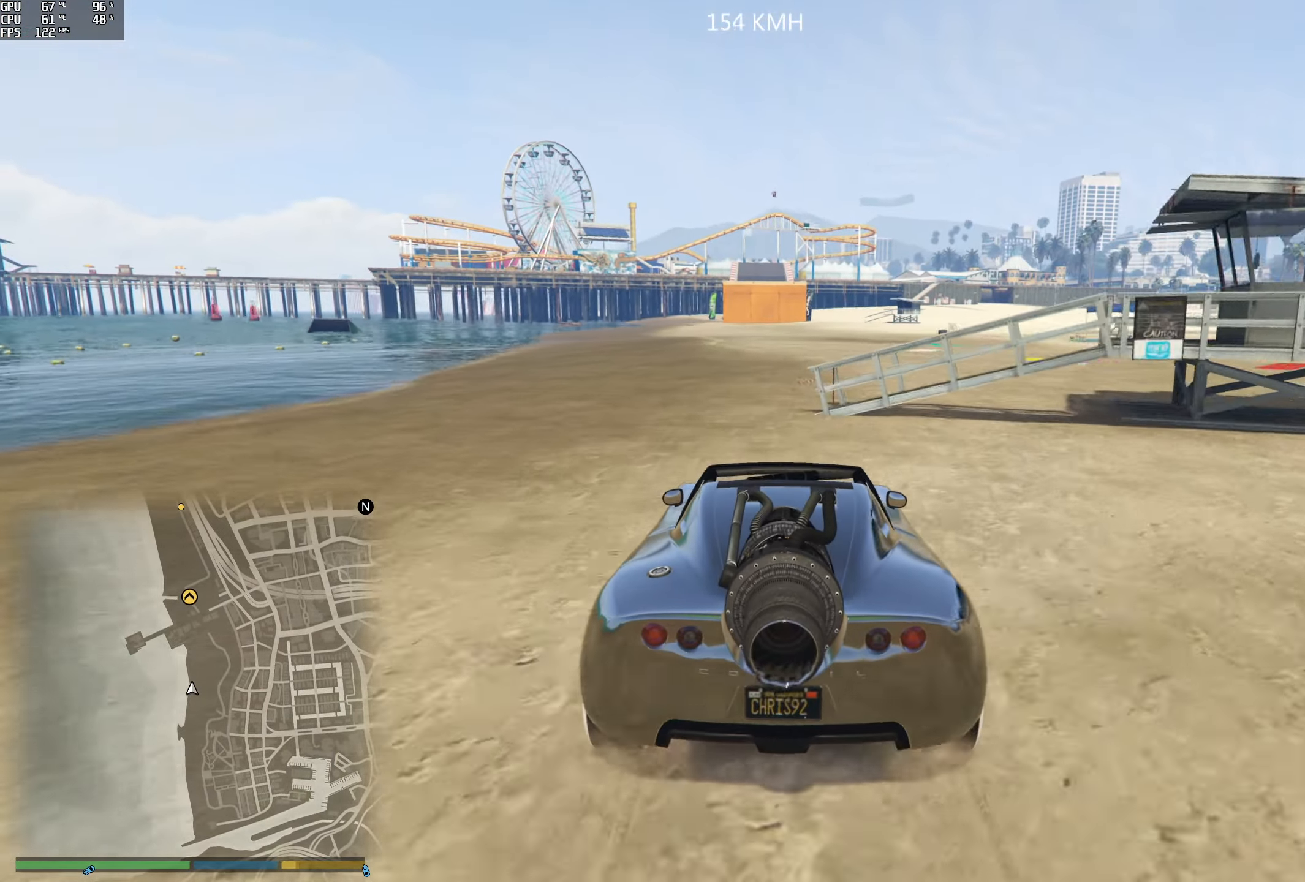
{"buttons": ["Y"], "left_stick": "center", "right_stick": "center", "events": []}
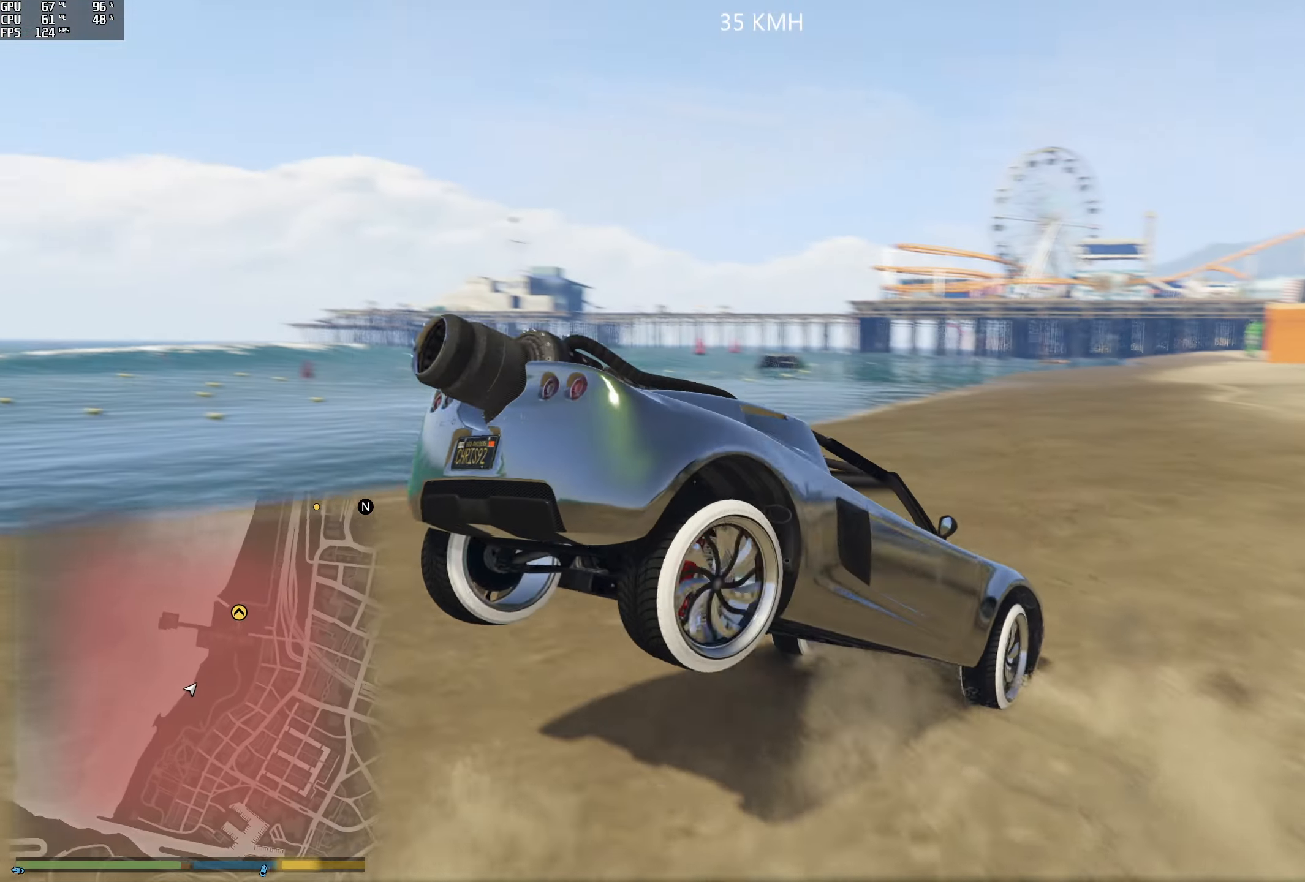
{"buttons": [], "left_stick": "center", "right_stick": "center", "events": [[267, "Y", "up"]]}
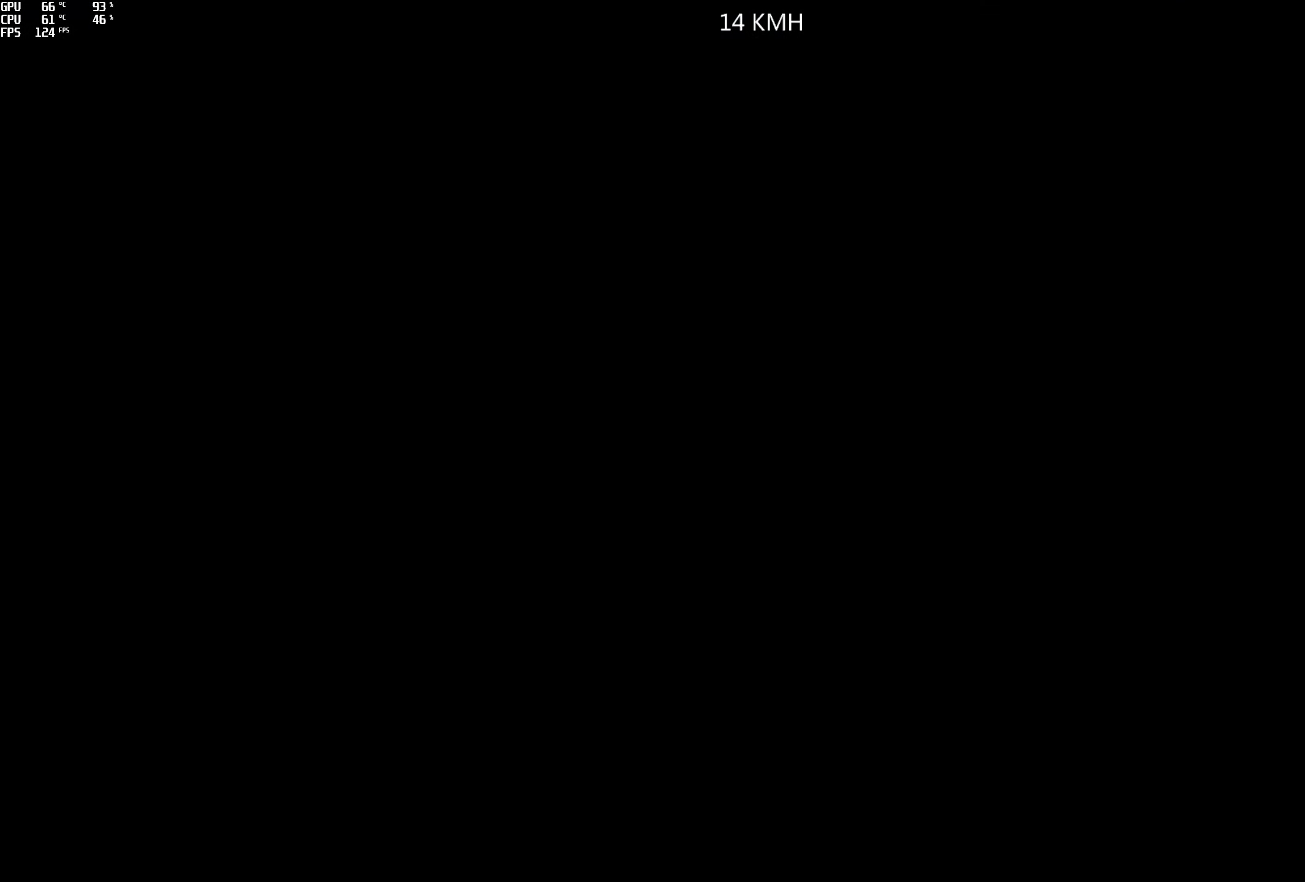
{"buttons": ["R2"], "left_stick": "center", "right_stick": "center", "events": [[183, "R2", "down"]]}
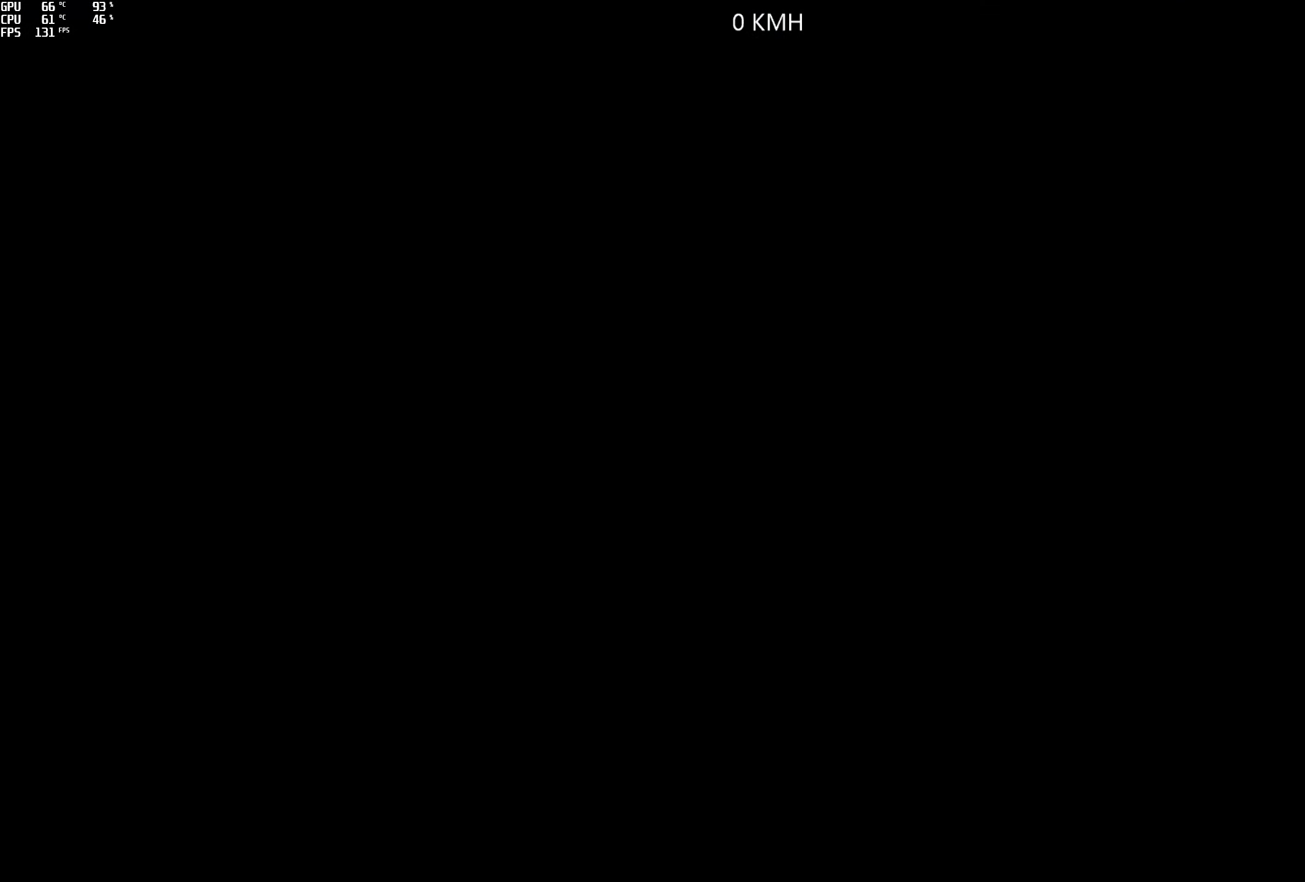
{"buttons": ["R2"], "left_stick": "center", "right_stick": "center", "events": []}
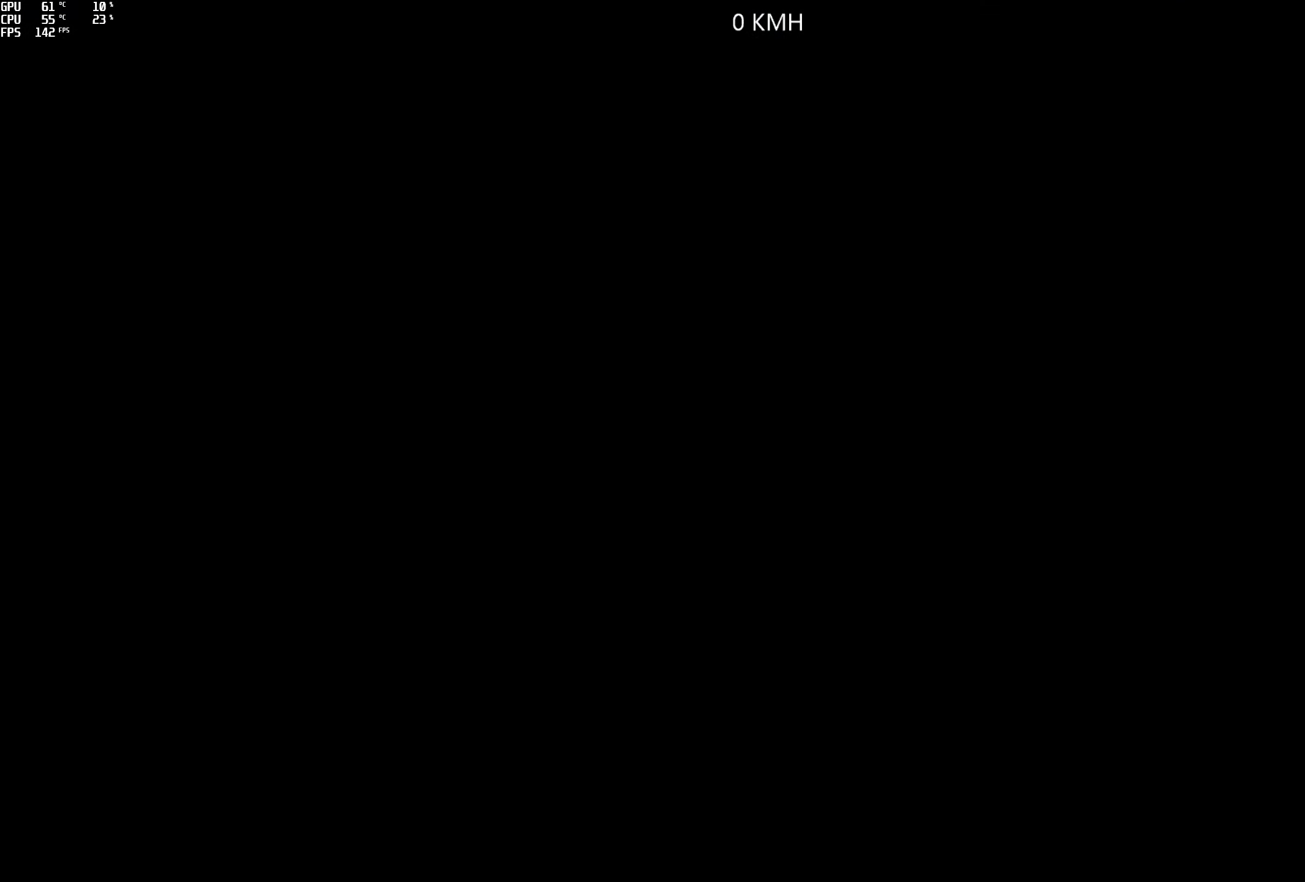
{"buttons": ["R2", "L3"], "left_stick": "center", "right_stick": "center", "events": [[467, "L3", "down"]]}
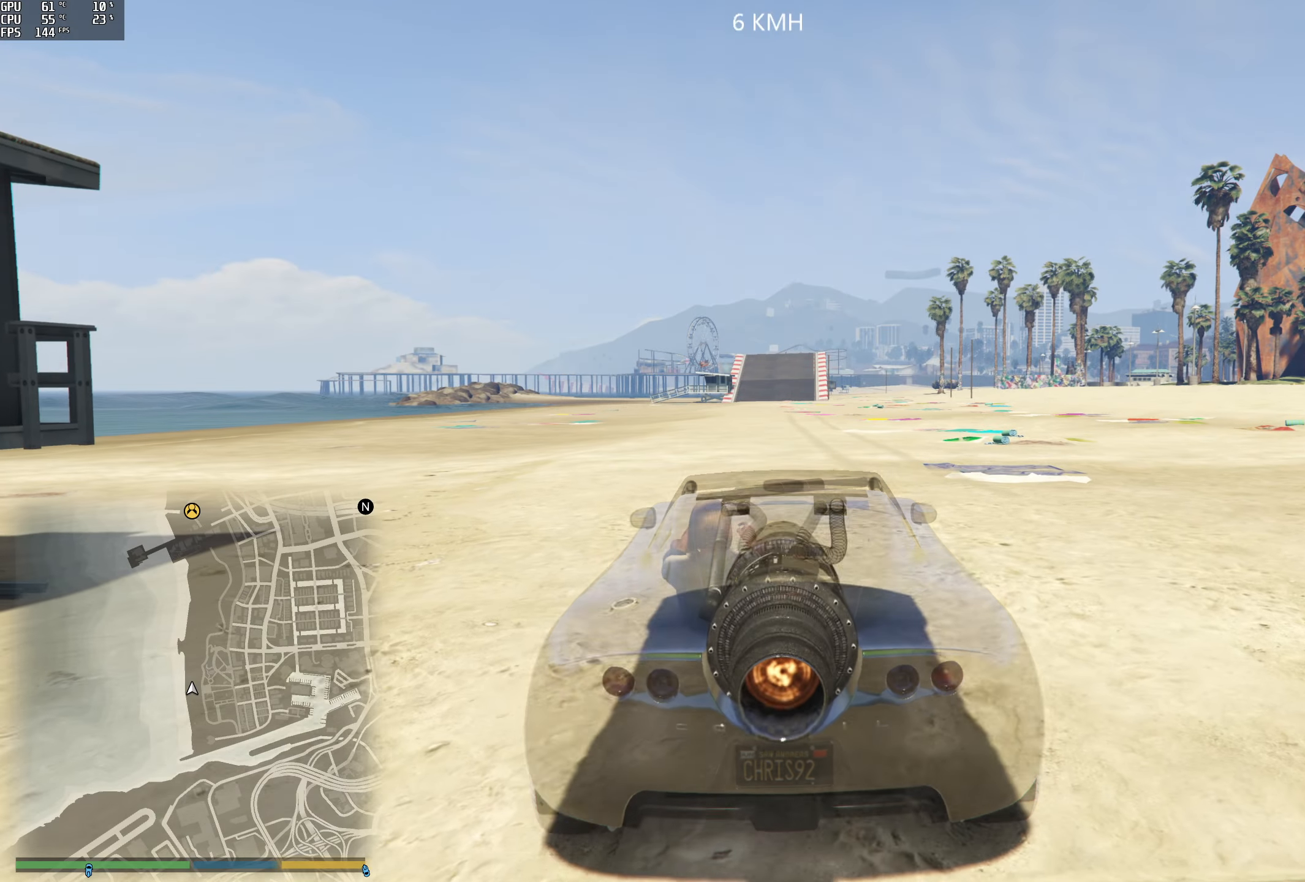
{"buttons": ["R2"], "left_stick": "center", "right_stick": "center", "events": [[83, "L3", "up"]]}
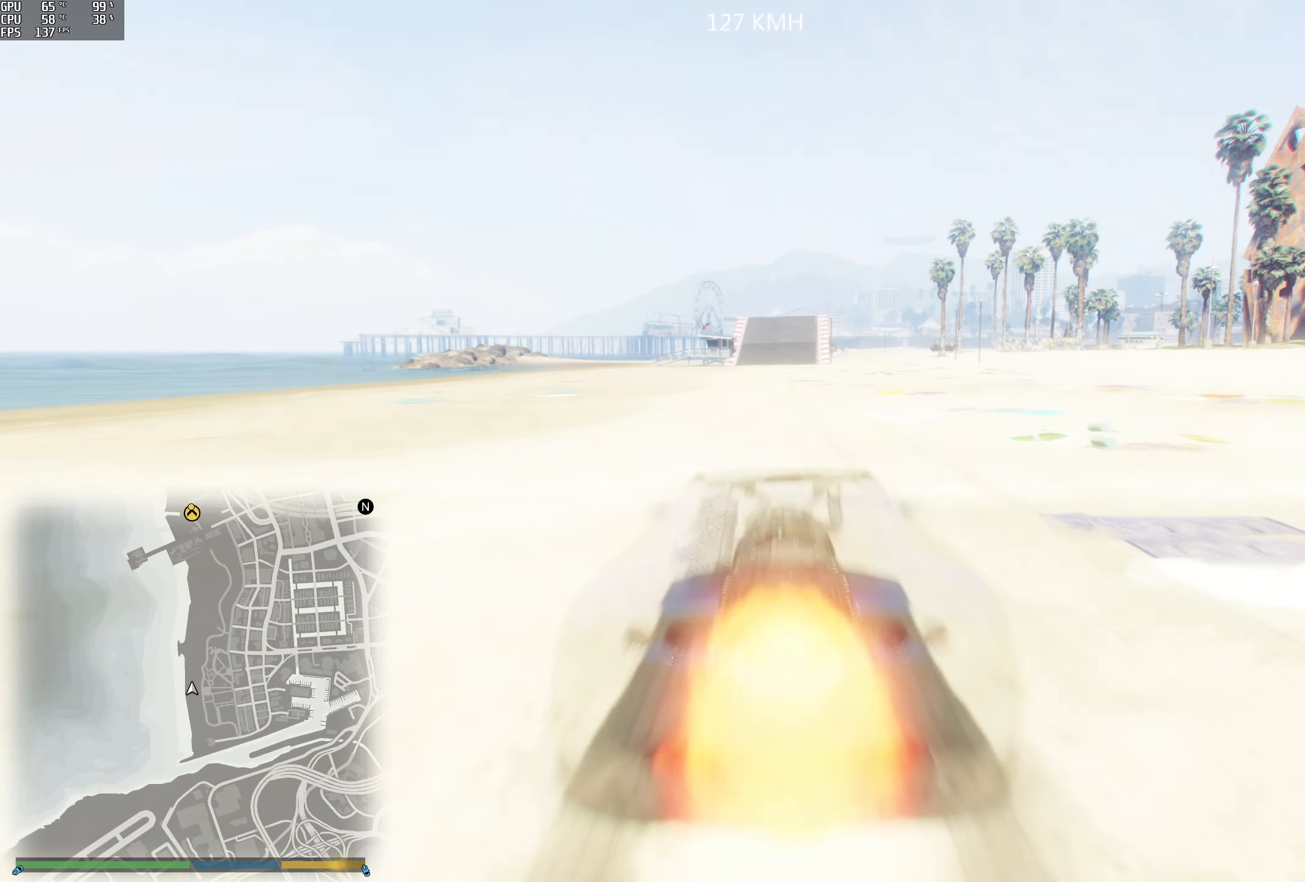
{"buttons": ["R2"], "left_stick": "center", "right_stick": "center", "events": []}
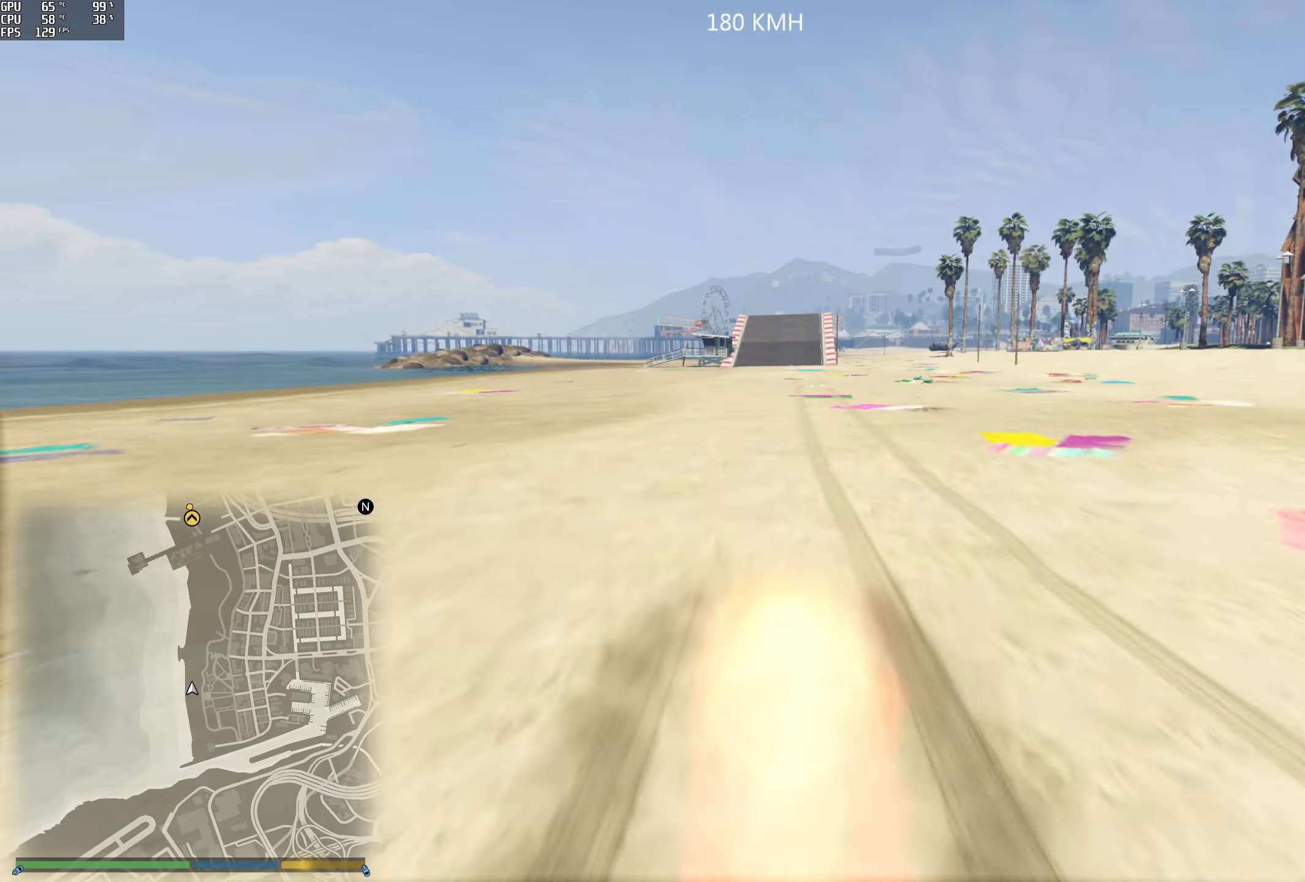
{"buttons": ["R2"], "left_stick": "center", "right_stick": "down", "events": [[50, "right_stick", "down"], [150, "right_stick", "center"], [467, "right_stick", "down"]]}
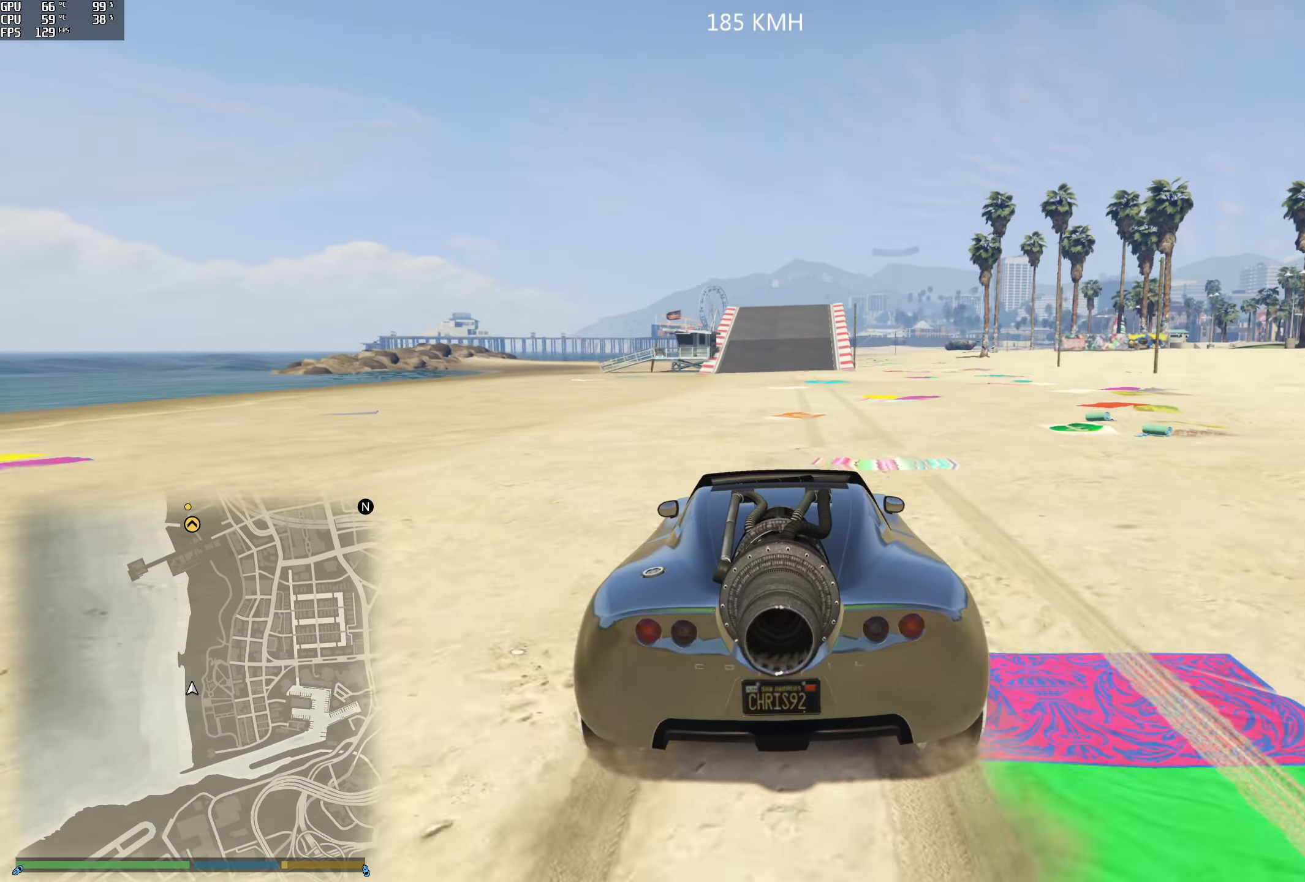
{"buttons": ["R2"], "left_stick": "right", "right_stick": "down", "events": [[433, "left_stick", "right"]]}